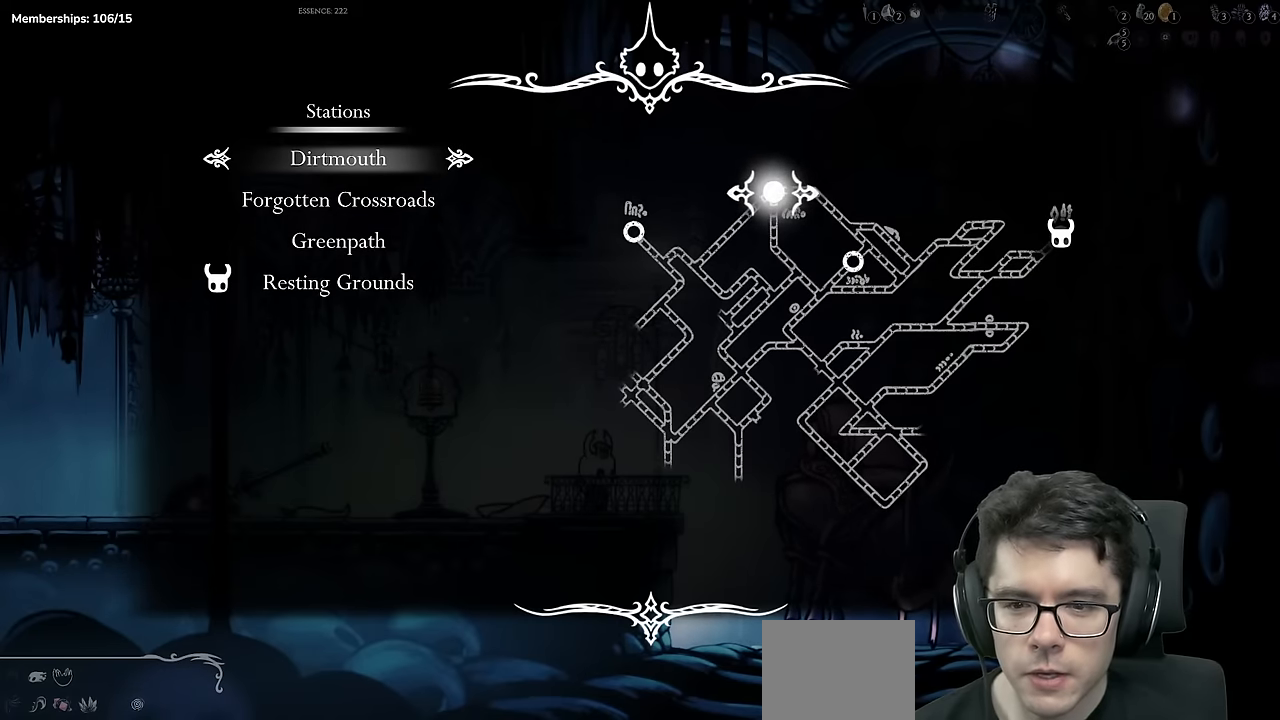
Gameplay with a controller (Xbox layout); each line is a JSON object with the inputs held at the frame after it. "events" lists button and stick changes between this image and that frame as [ms after this image, input, new state], when the widget could be followed in between. Not read: L3 R3.
{"buttons": [], "left_stick": "center", "right_stick": "center", "events": []}
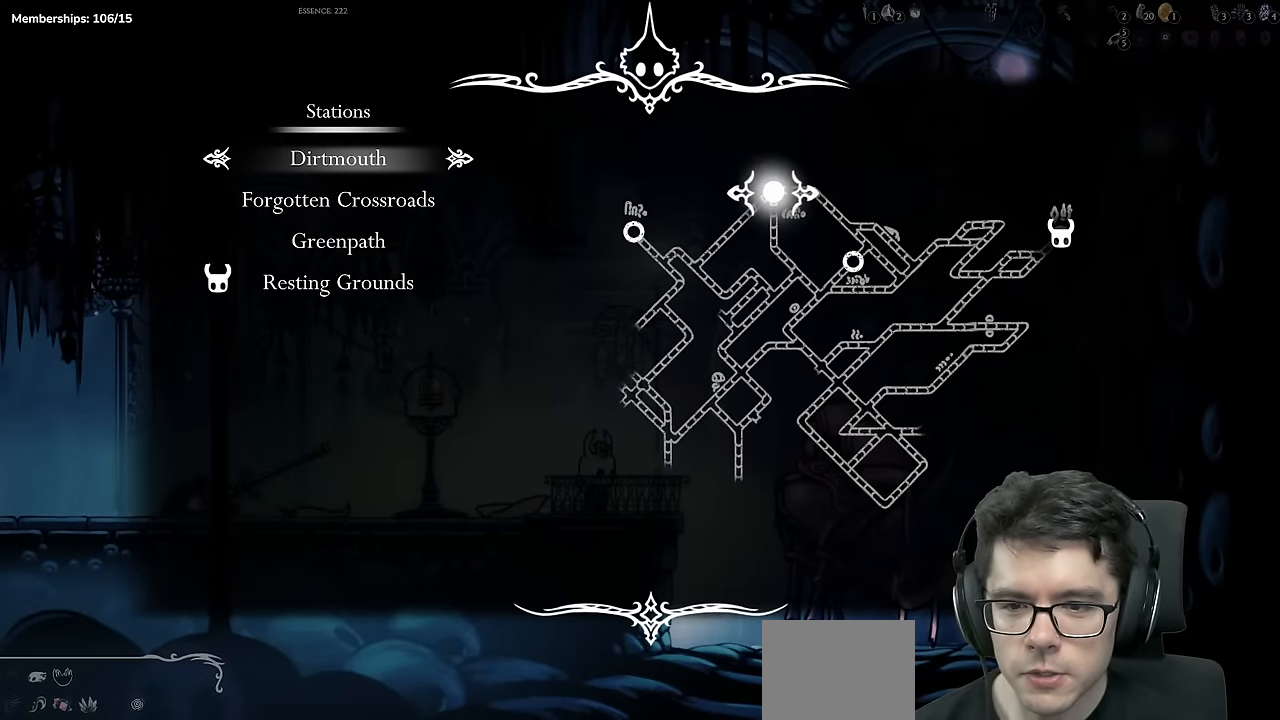
{"buttons": [], "left_stick": "center", "right_stick": "center", "events": []}
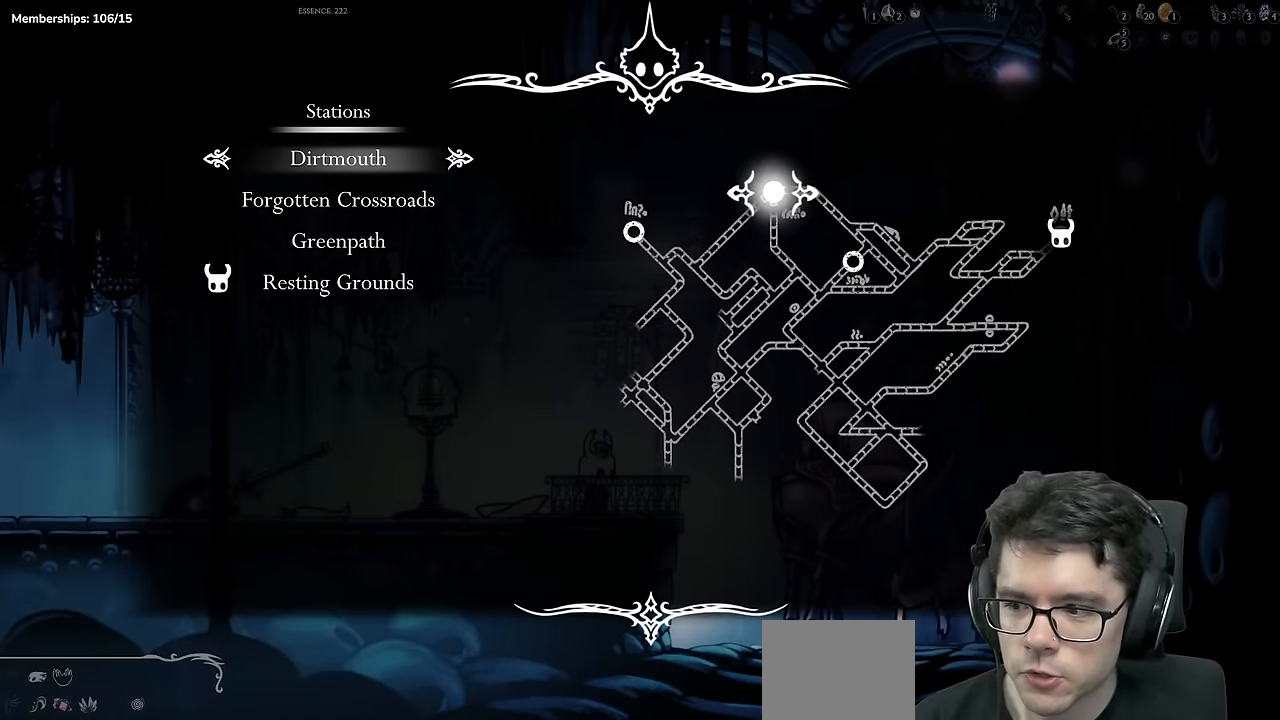
{"buttons": [], "left_stick": "center", "right_stick": "center", "events": []}
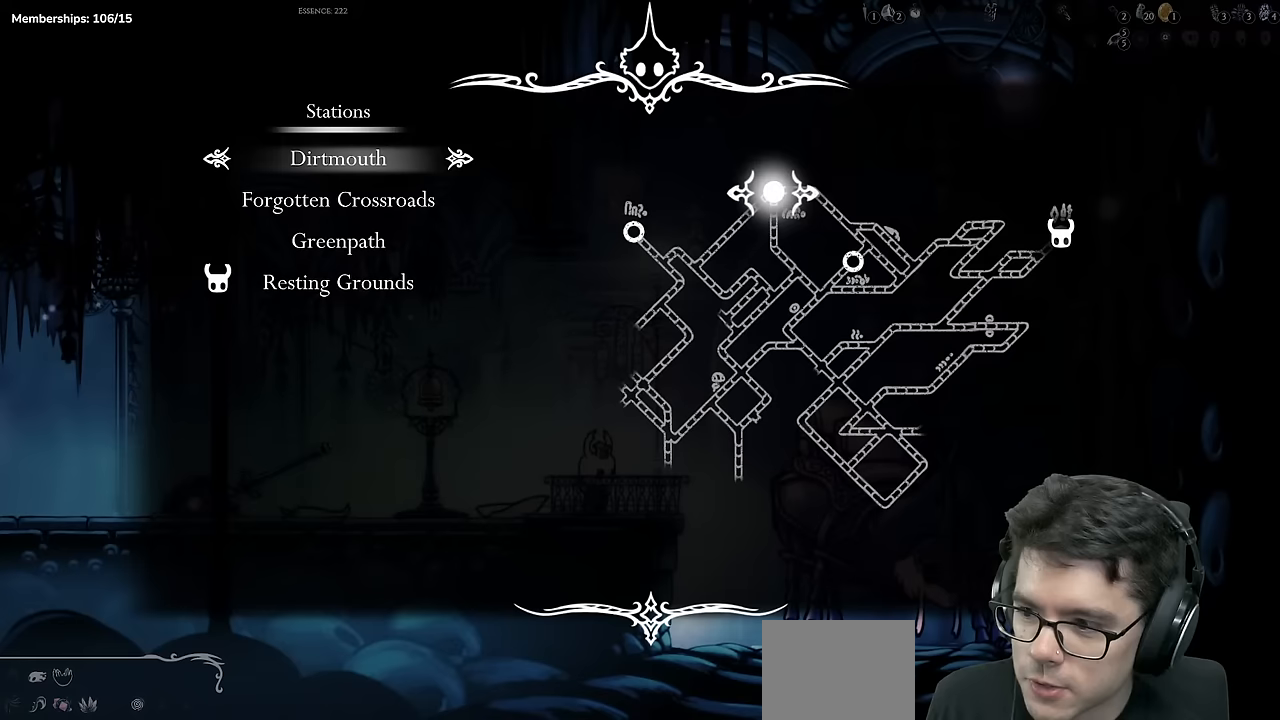
{"buttons": [], "left_stick": "center", "right_stick": "center", "events": []}
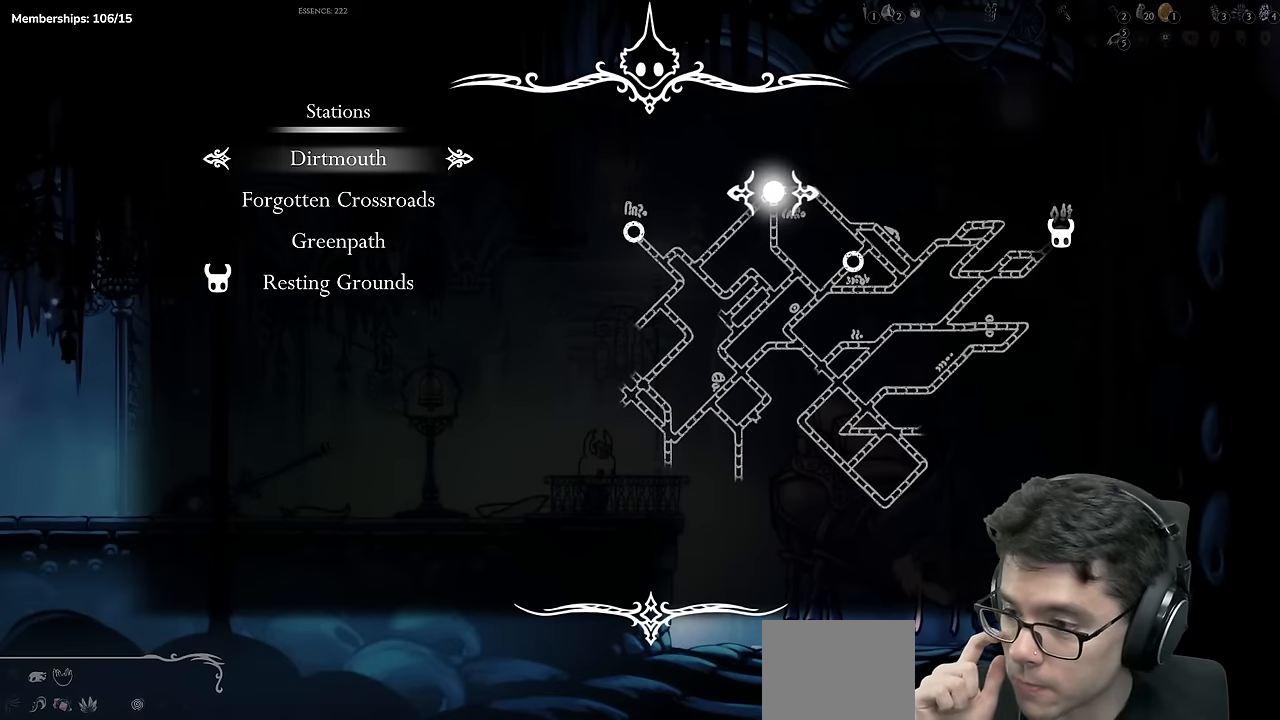
{"buttons": [], "left_stick": "center", "right_stick": "center", "events": []}
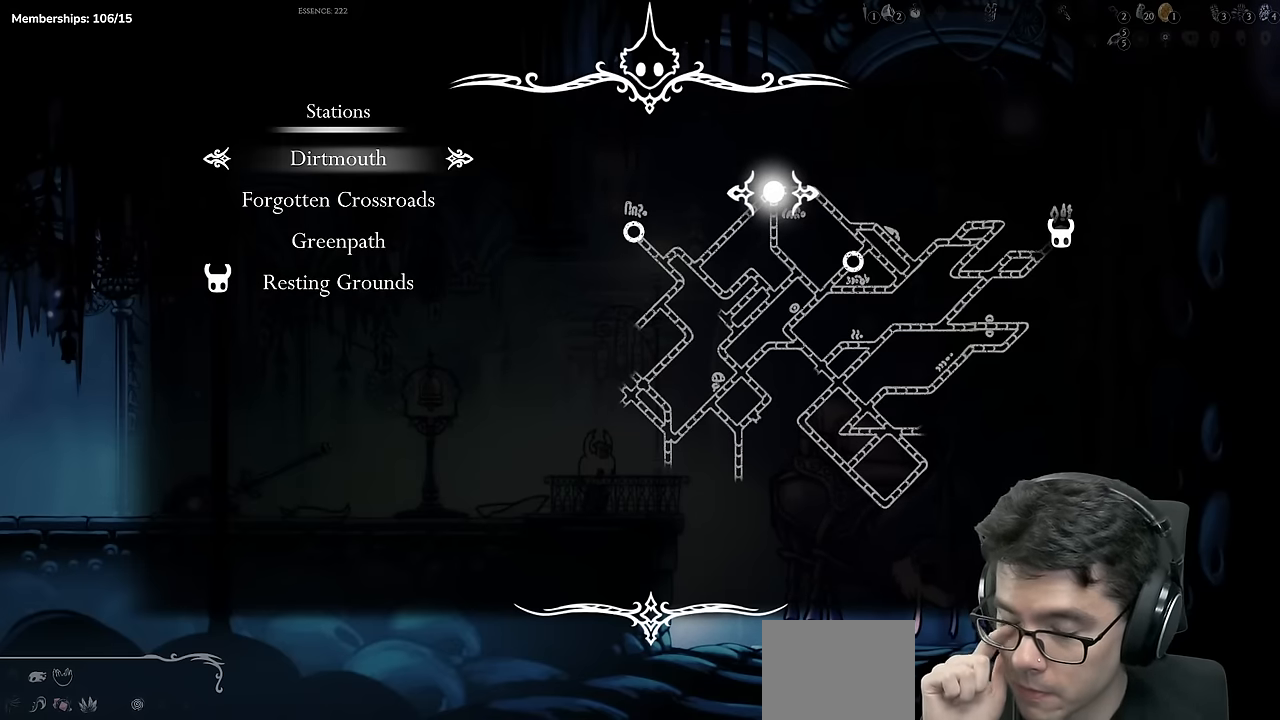
{"buttons": [], "left_stick": "center", "right_stick": "center", "events": []}
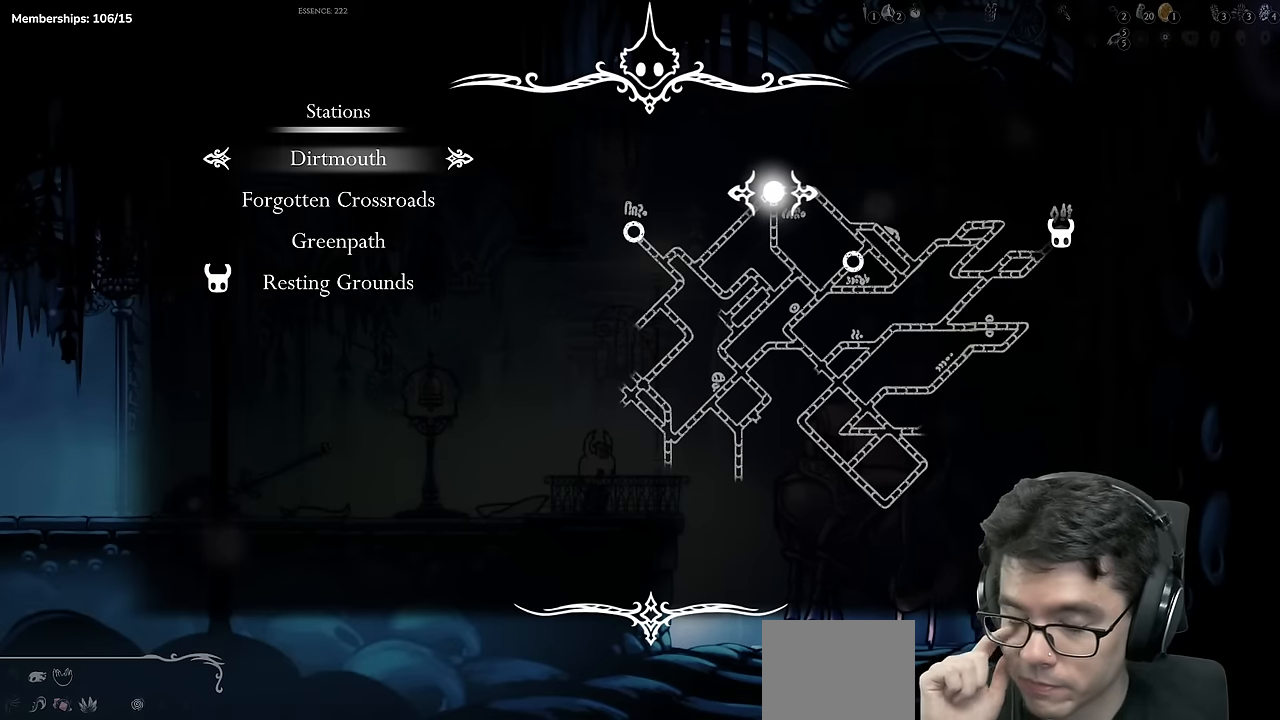
{"buttons": [], "left_stick": "center", "right_stick": "center", "events": []}
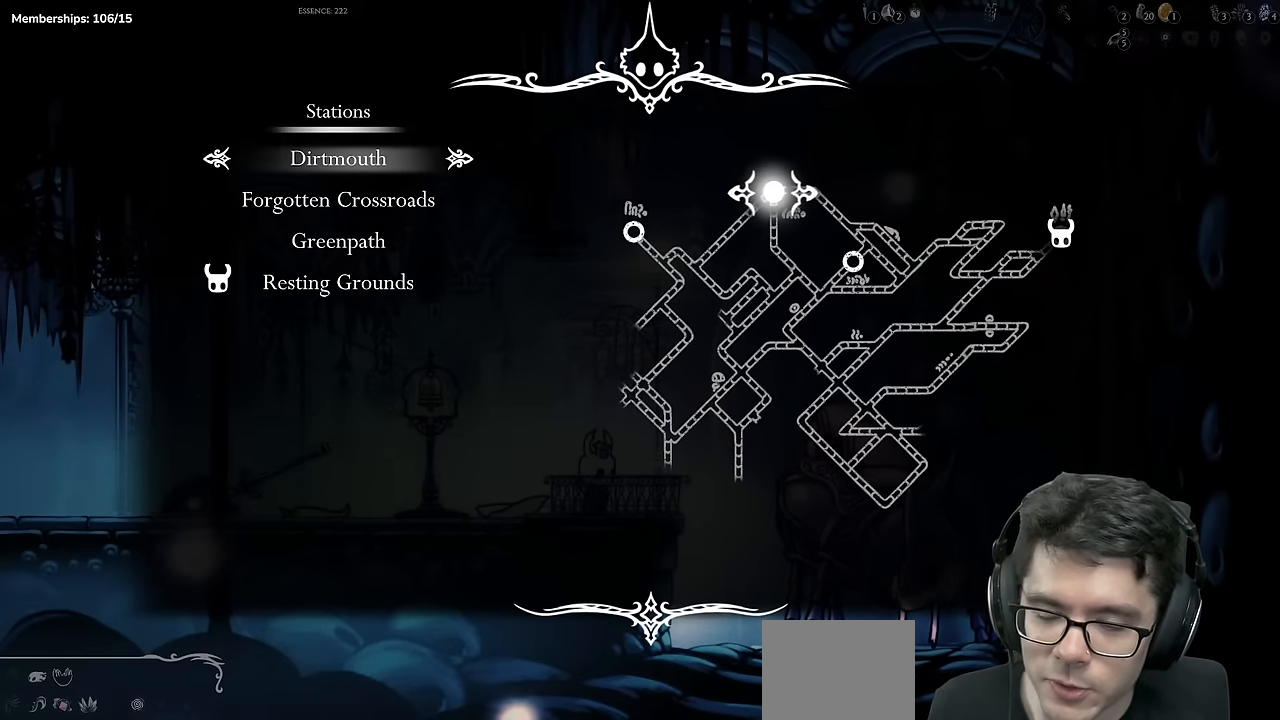
{"buttons": [], "left_stick": "center", "right_stick": "center", "events": []}
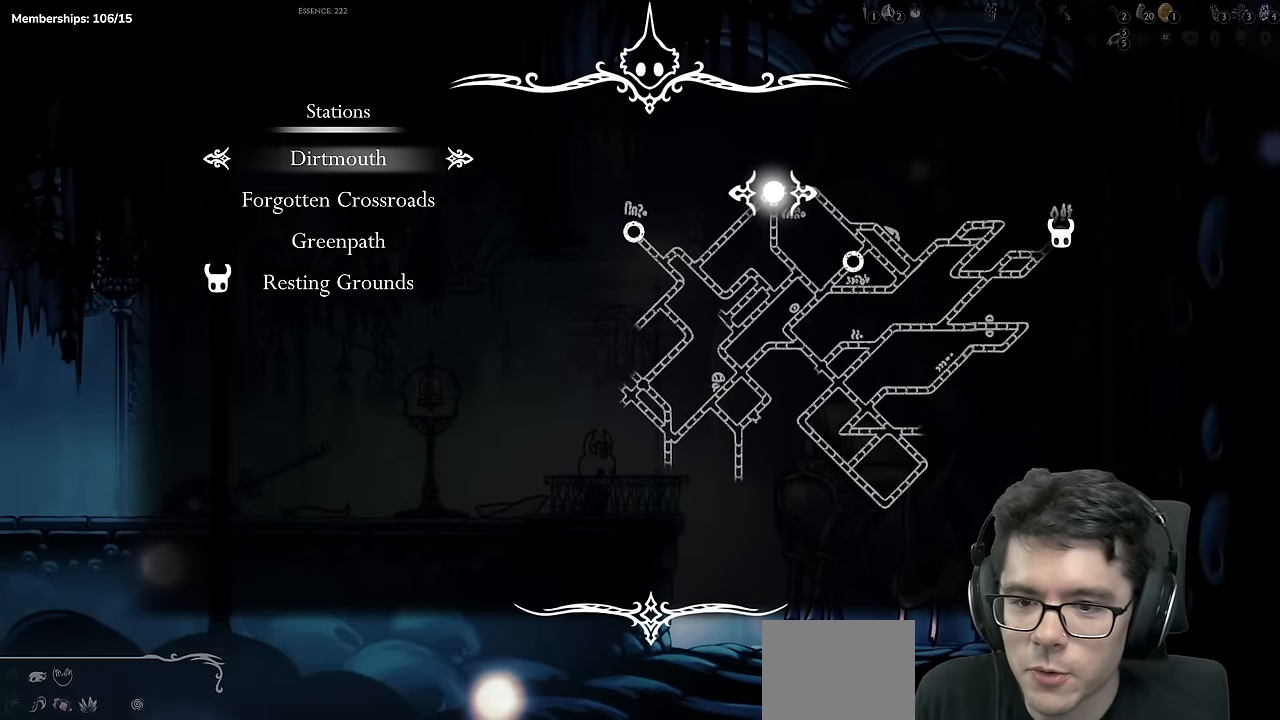
{"buttons": [], "left_stick": "center", "right_stick": "center", "events": [[183, "DPAD_DOWN", "down"], [300, "DPAD_DOWN", "up"]]}
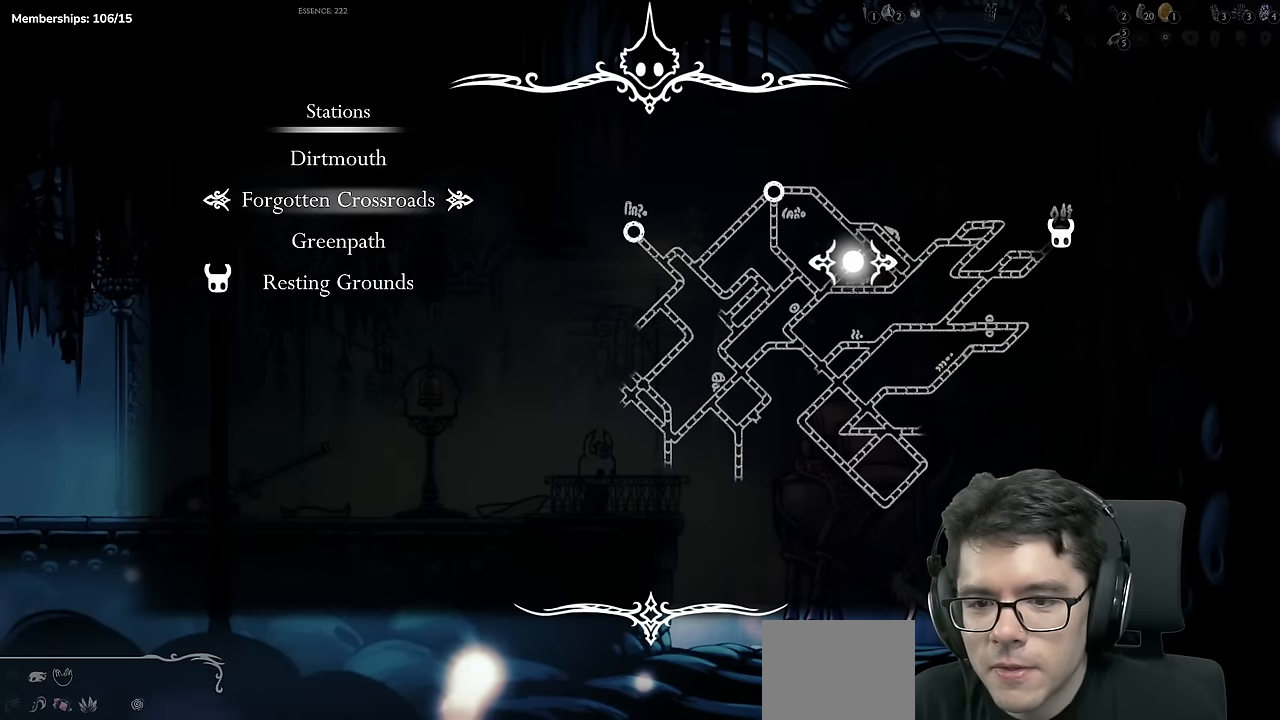
{"buttons": [], "left_stick": "center", "right_stick": "center", "events": []}
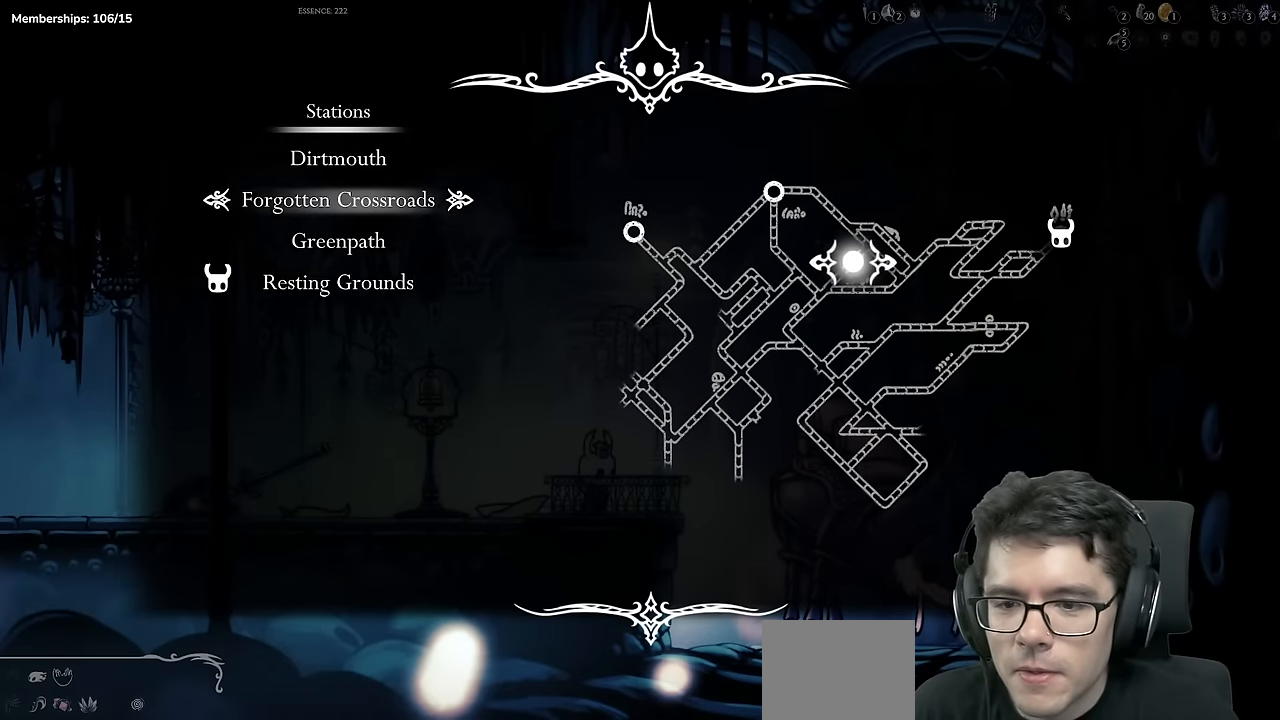
{"buttons": [], "left_stick": "center", "right_stick": "center", "events": []}
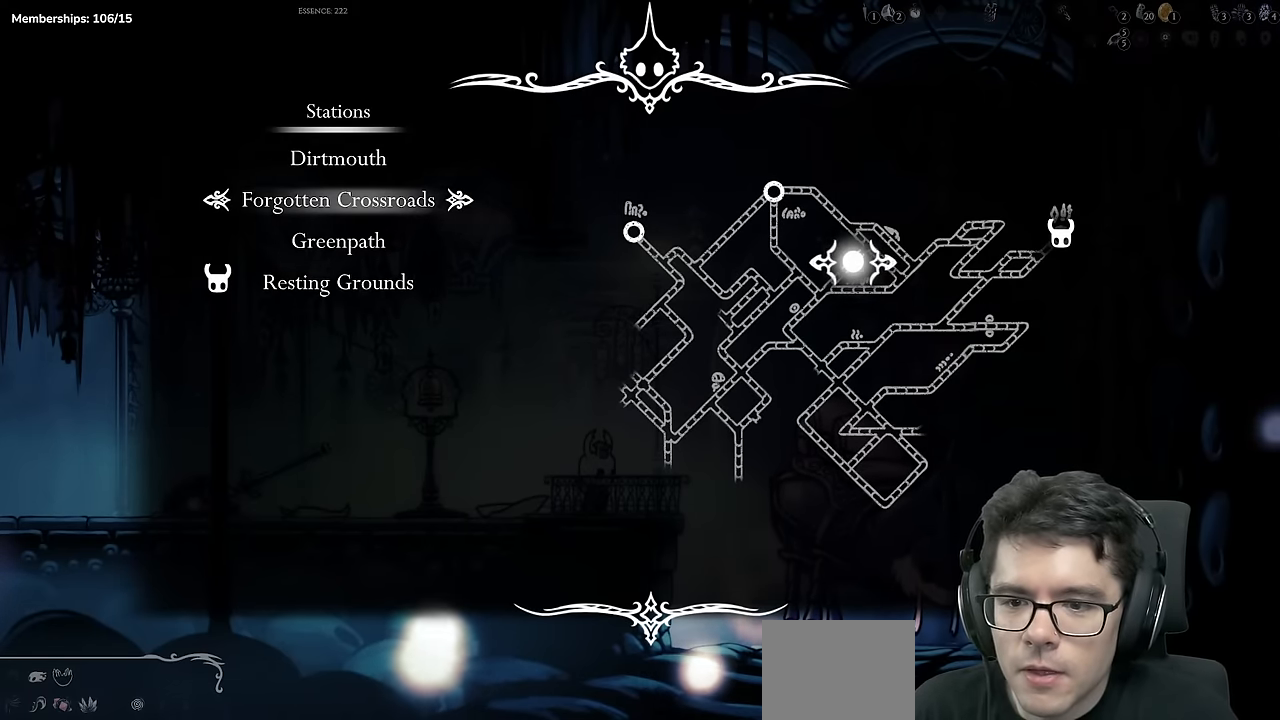
{"buttons": ["B"], "left_stick": "center", "right_stick": "center", "events": [[384, "B", "down"]]}
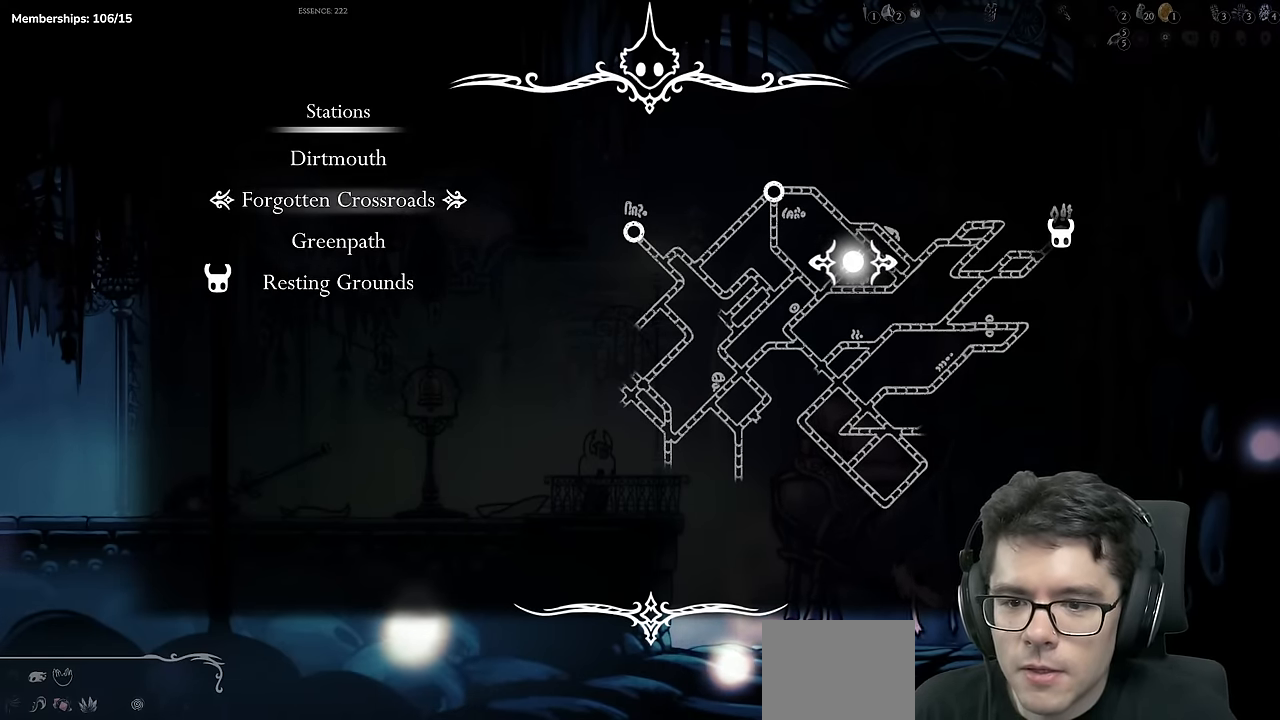
{"buttons": [], "left_stick": "center", "right_stick": "center", "events": [[83, "B", "up"], [250, "START", "down"], [467, "START", "up"]]}
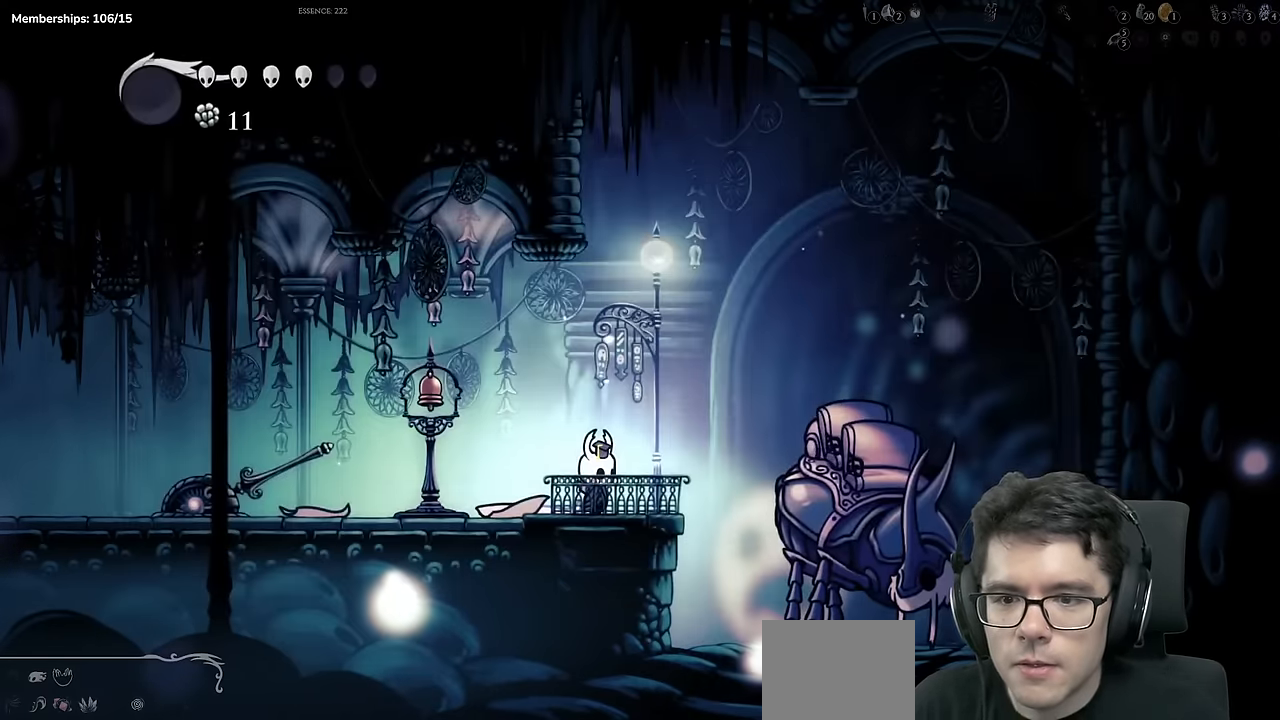
{"buttons": [], "left_stick": "center", "right_stick": "center", "events": [[50, "START", "down"], [200, "START", "up"]]}